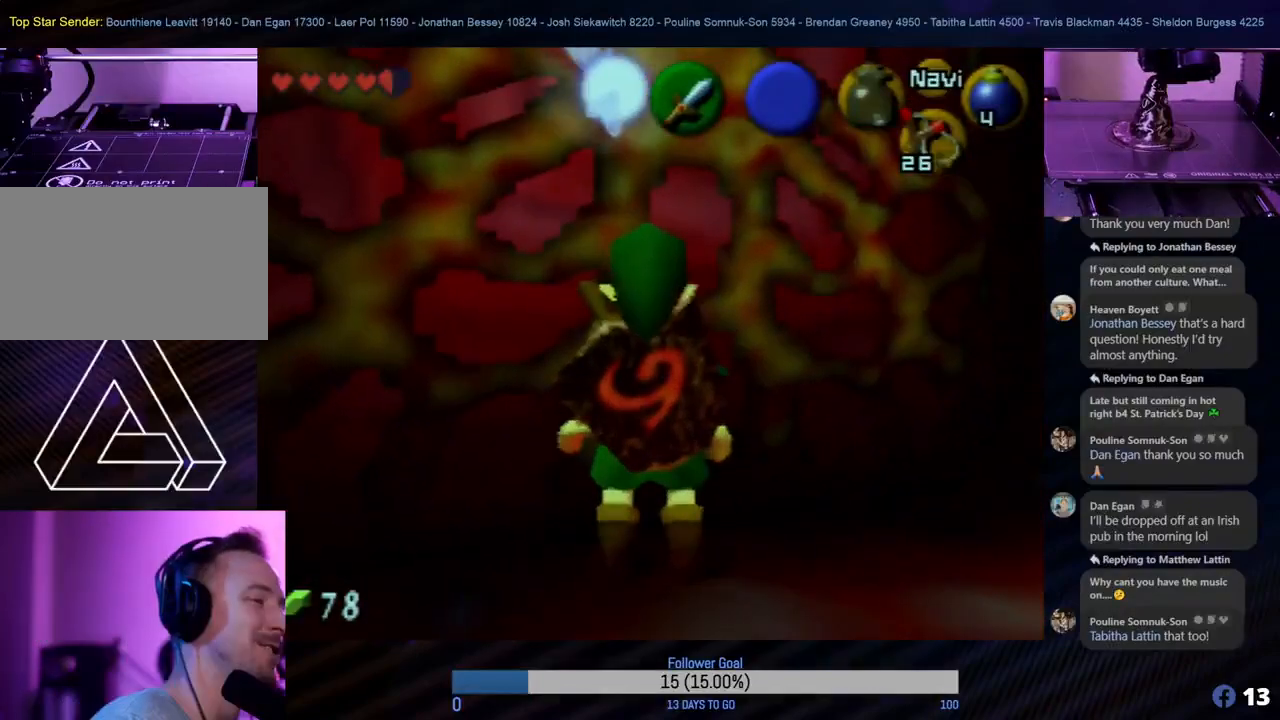
Gameplay with a controller (Nintendo layout); each line is a JSON object with the inputs held at the frame after it. "events" lists button and stick changes between this image and that frame as [ms after this image, input, new state], when the widget could be followed in between. Not read: L1 L3 R3 right_stick.
{"buttons": [], "left_stick": "center", "events": [[100, "left_stick", "down-right"], [300, "Z", "down"], [317, "left_stick", "up-right"], [367, "left_stick", "center"], [483, "Z", "up"]]}
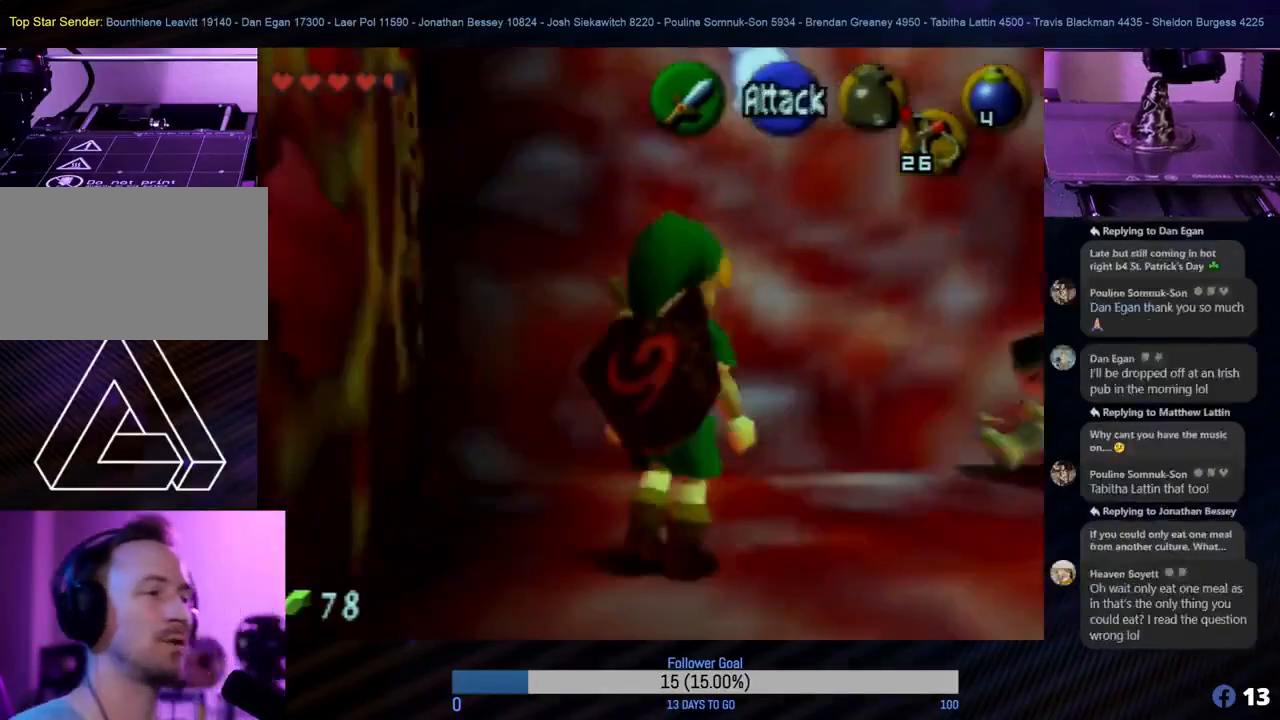
{"buttons": [], "left_stick": "up-right", "events": [[400, "left_stick", "up"], [450, "left_stick", "up-right"]]}
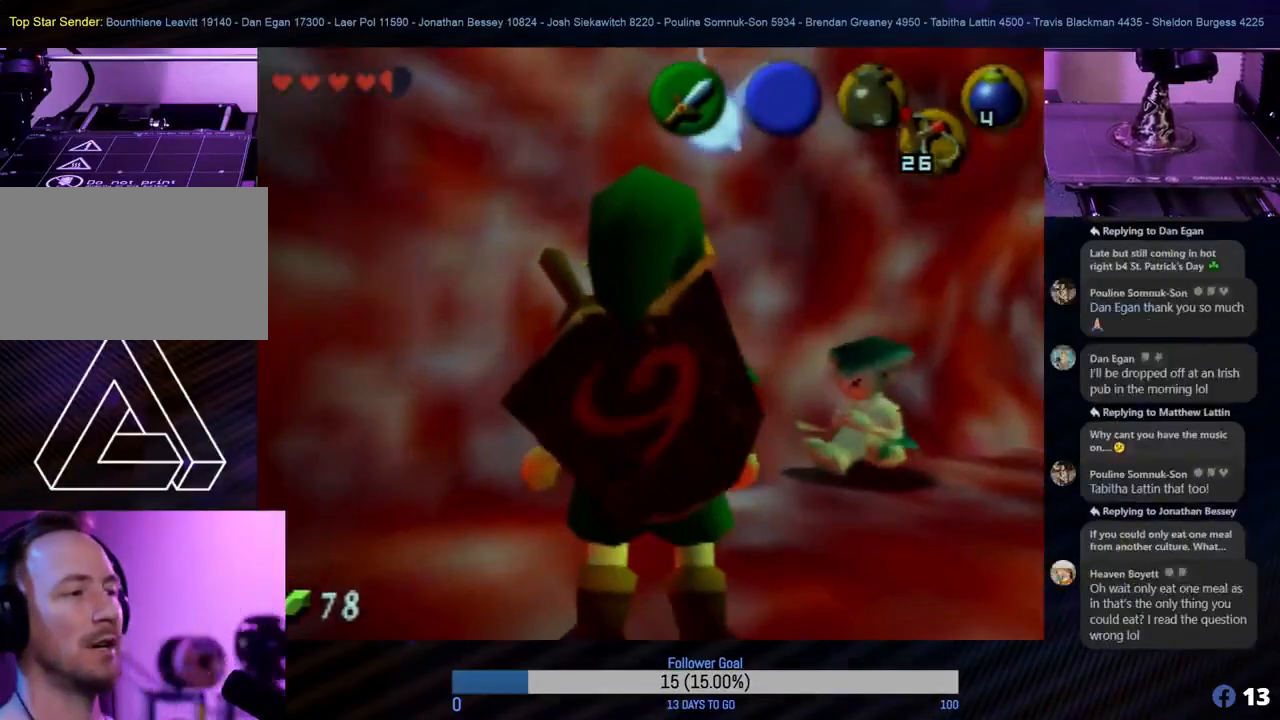
{"buttons": [], "left_stick": "center", "events": [[183, "left_stick", "up"], [383, "left_stick", "center"]]}
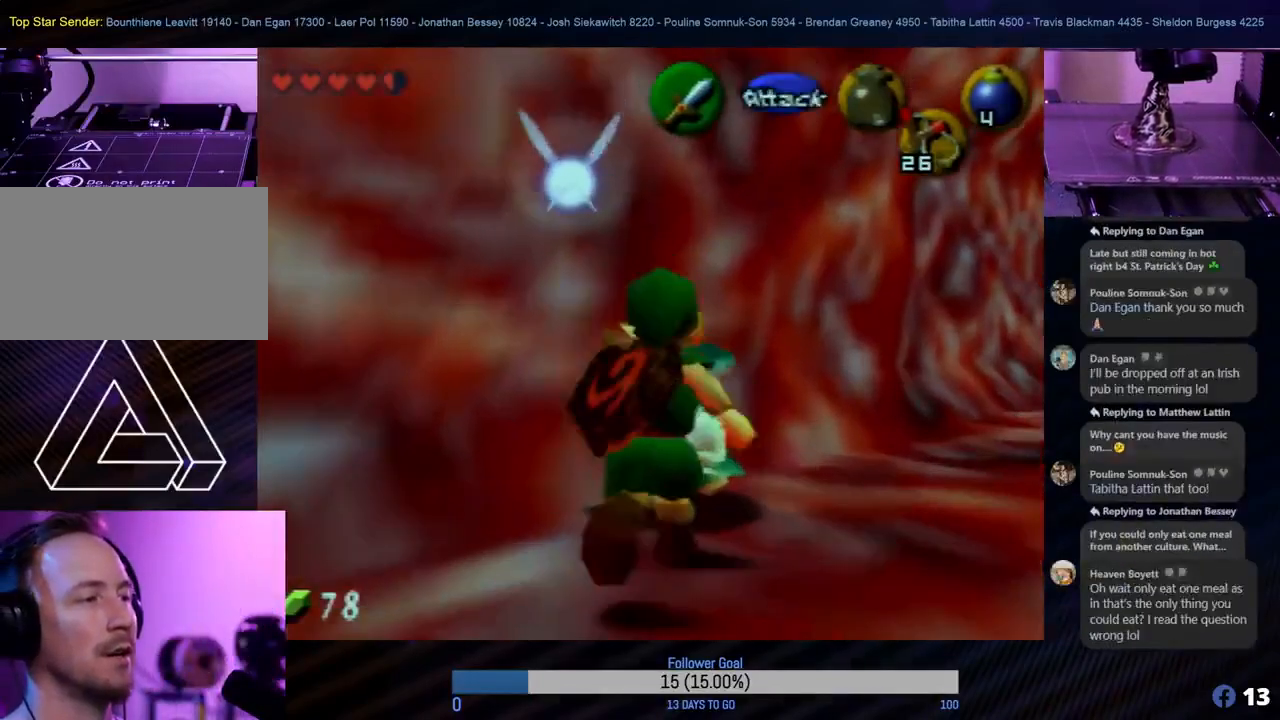
{"buttons": [], "left_stick": "center", "events": [[267, "A", "down"], [383, "A", "up"]]}
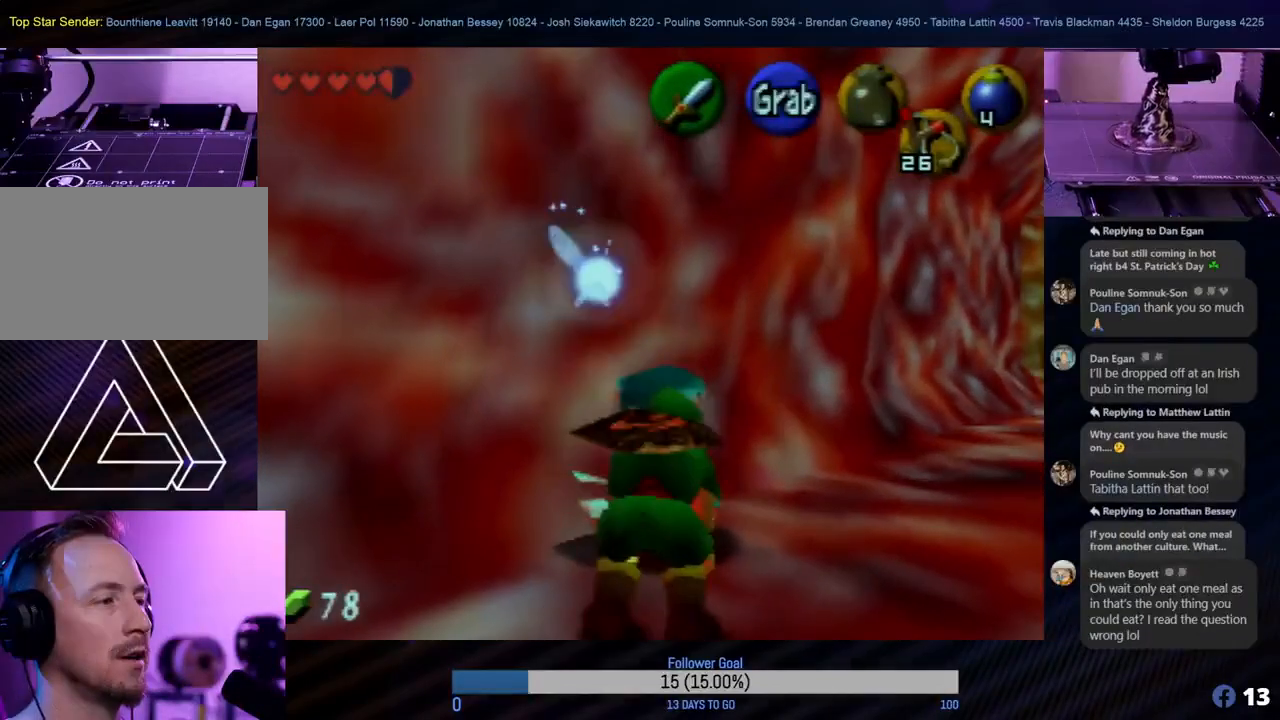
{"buttons": [], "left_stick": "left", "events": [[300, "left_stick", "left"]]}
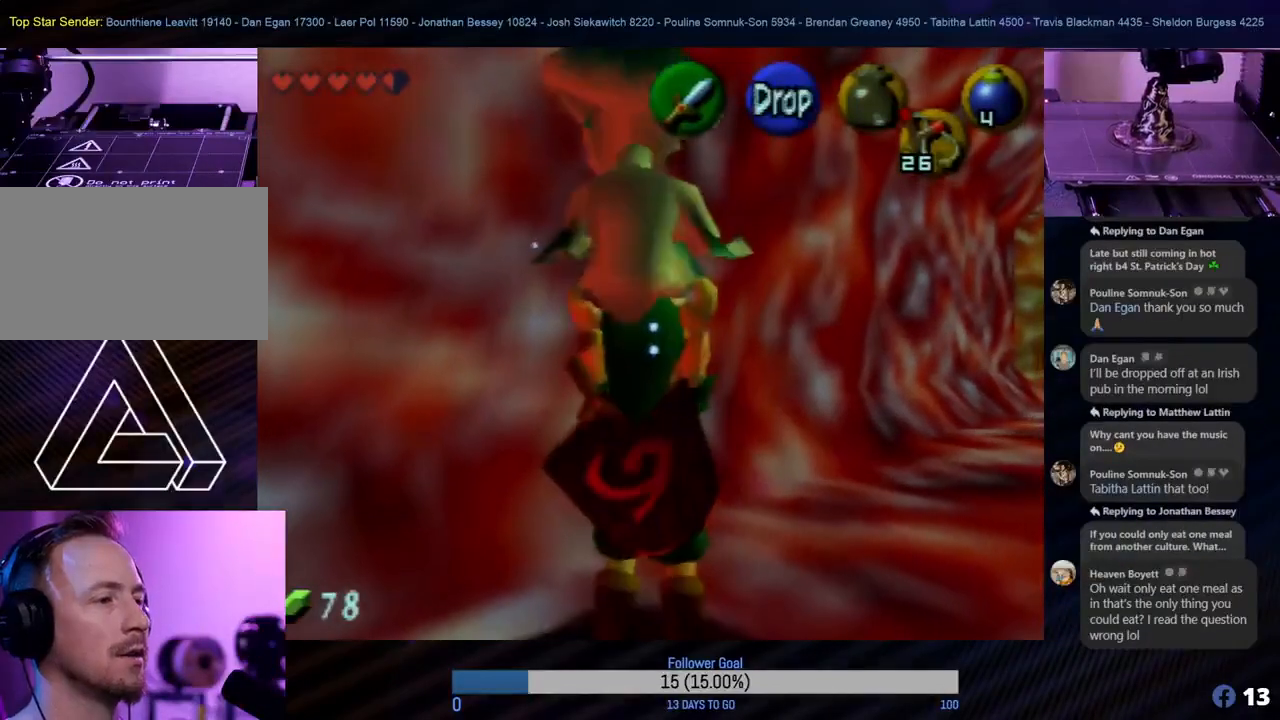
{"buttons": [], "left_stick": "left", "events": []}
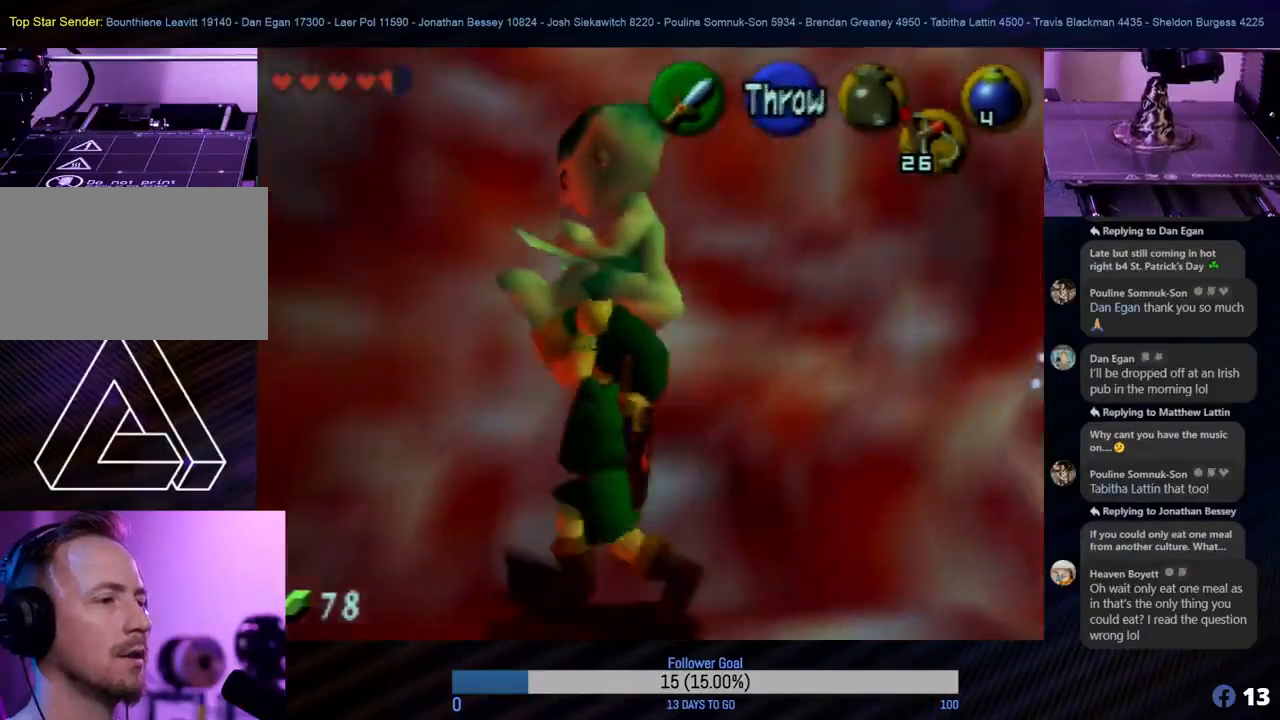
{"buttons": [], "left_stick": "left", "events": []}
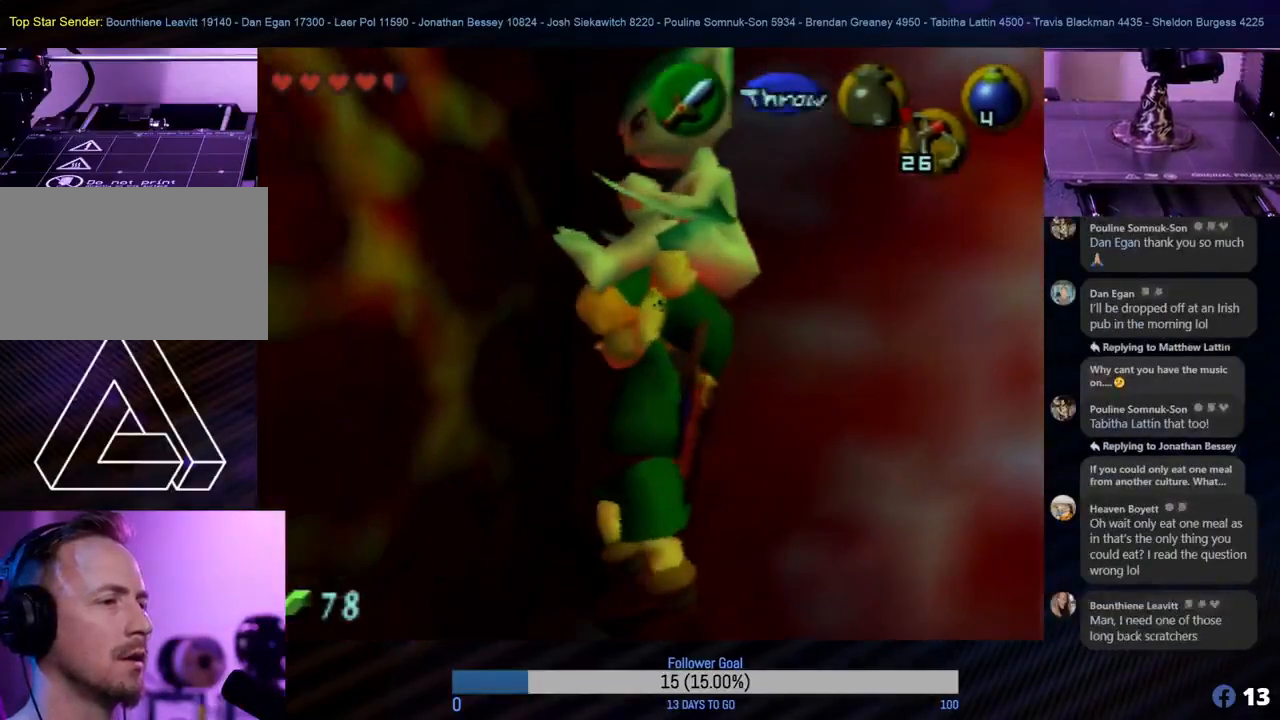
{"buttons": [], "left_stick": "down-left", "events": [[433, "left_stick", "down-left"]]}
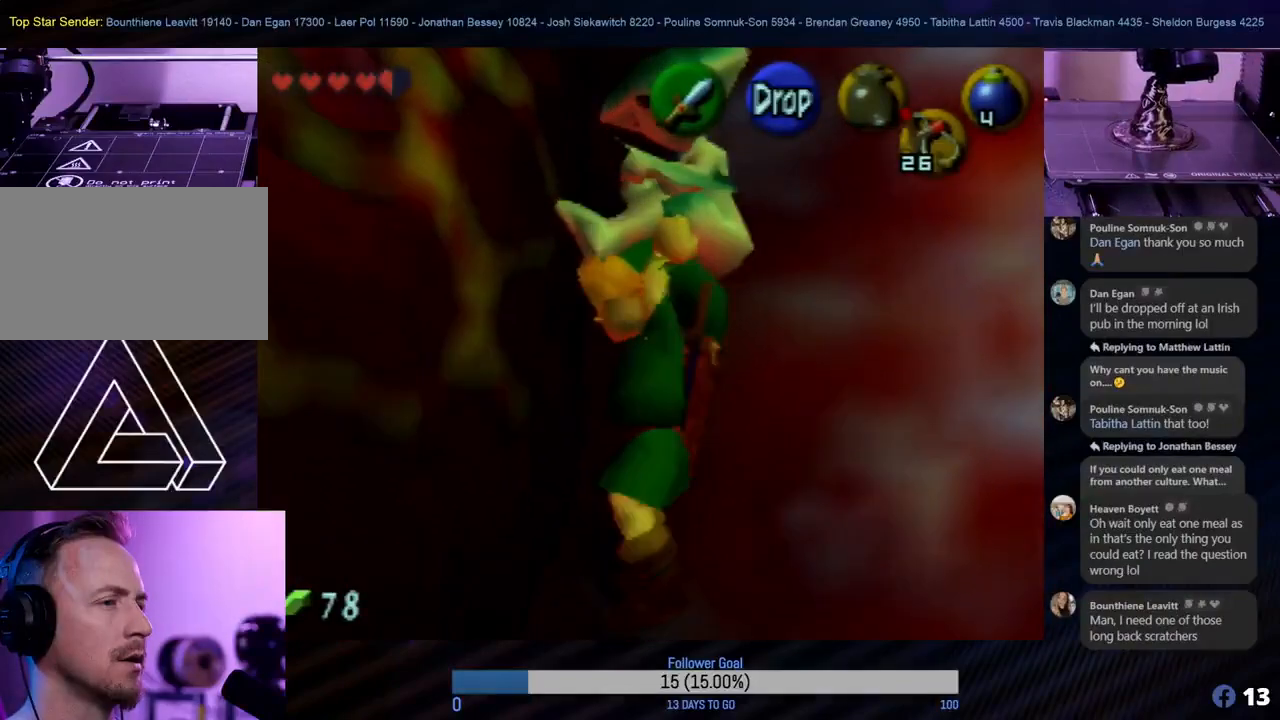
{"buttons": [], "left_stick": "center", "events": [[150, "left_stick", "left"], [317, "left_stick", "up-left"], [433, "left_stick", "center"]]}
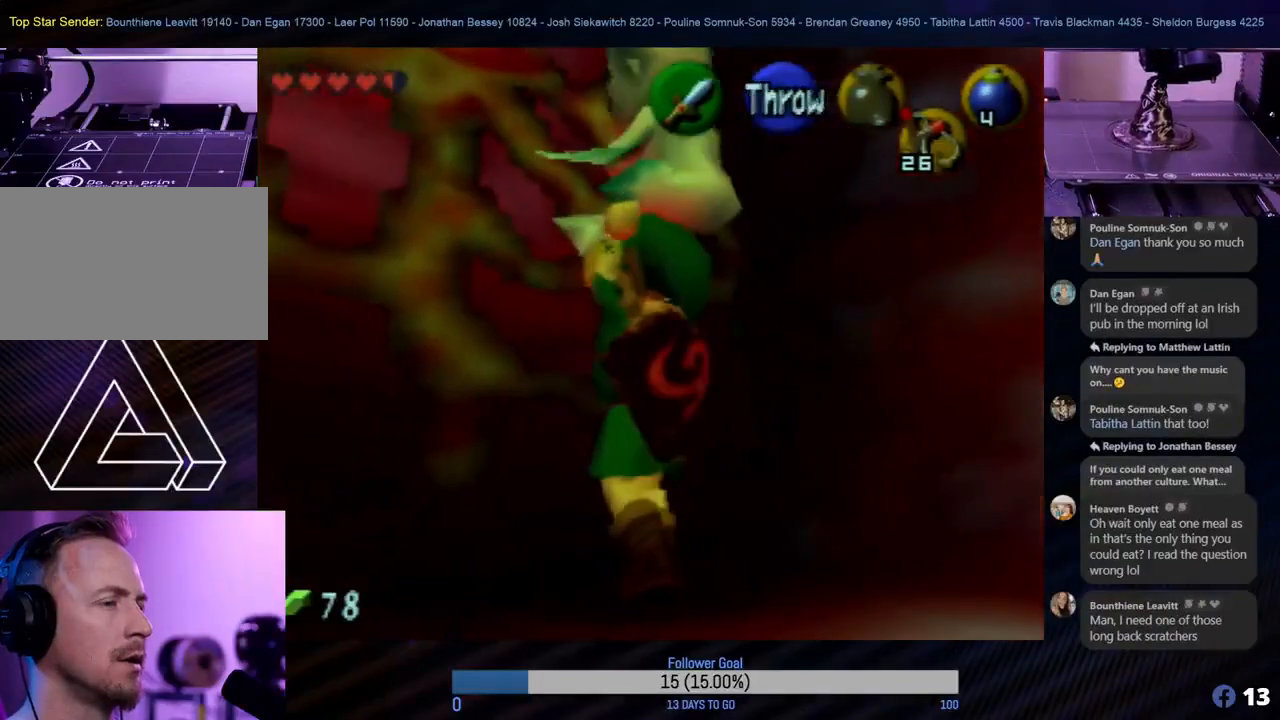
{"buttons": [], "left_stick": "center", "events": [[217, "Z", "down"], [417, "Z", "up"]]}
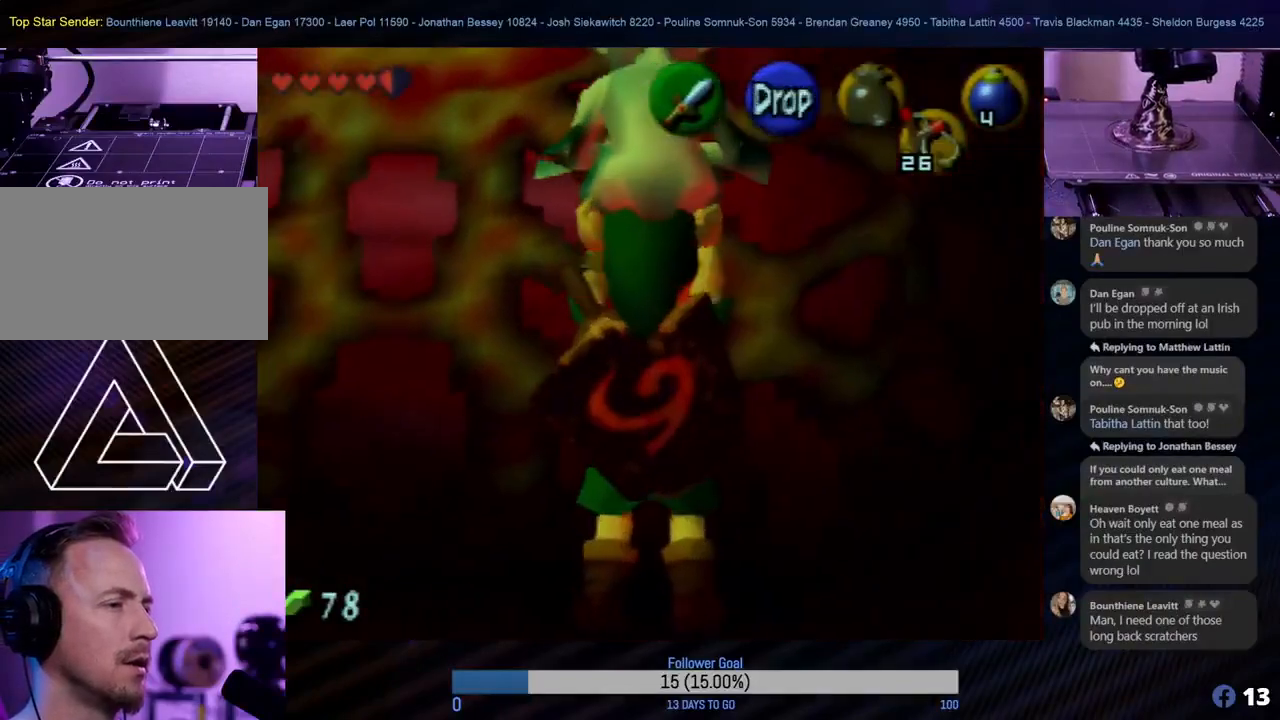
{"buttons": [], "left_stick": "center", "events": []}
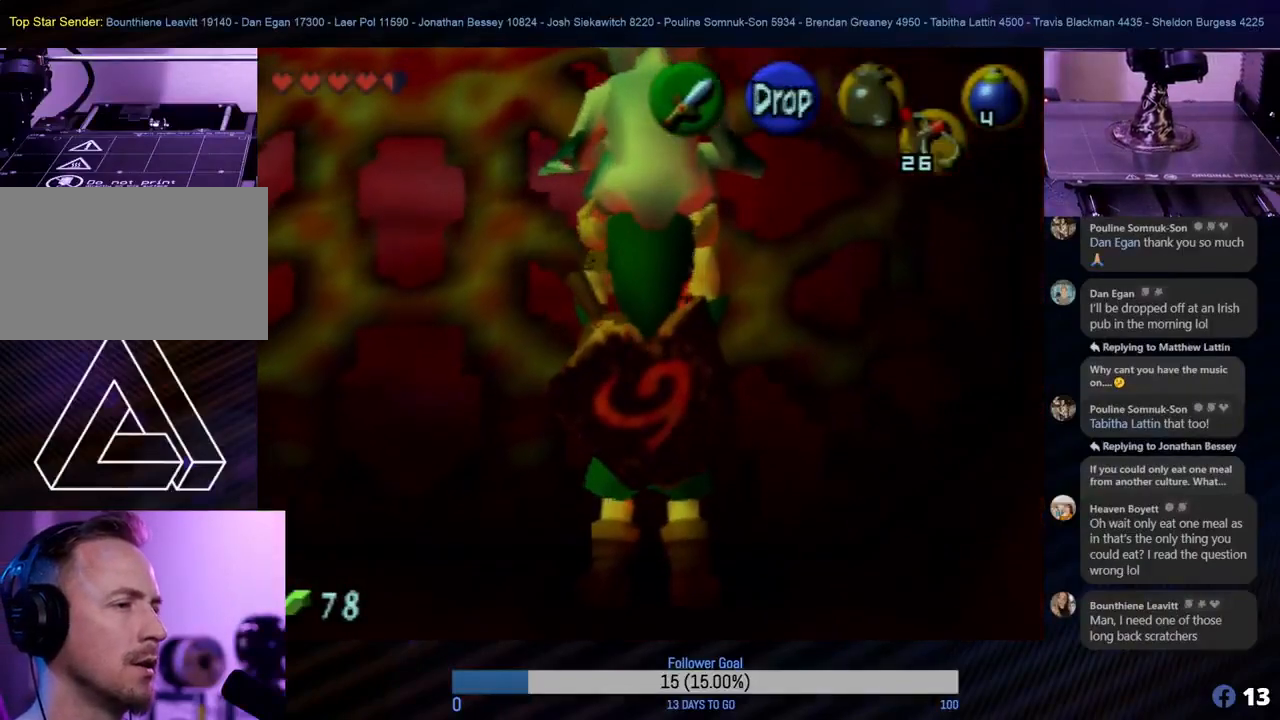
{"buttons": ["A"], "left_stick": "center", "events": [[417, "A", "down"]]}
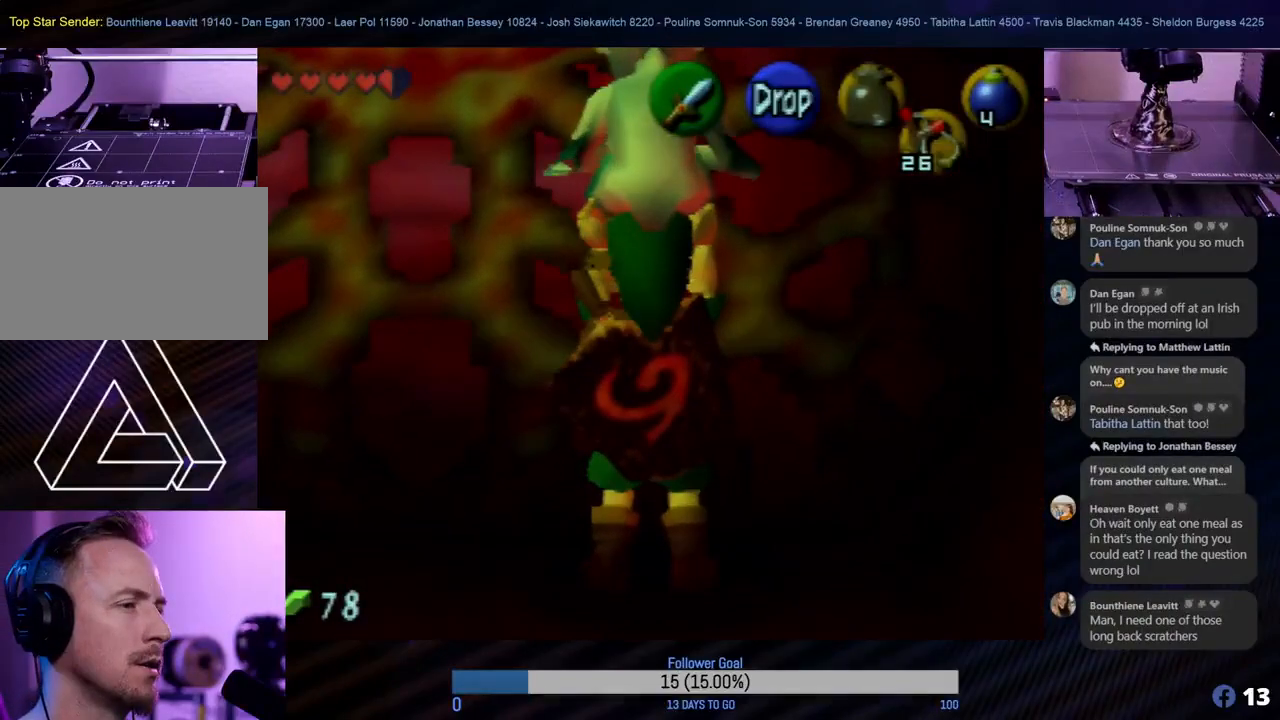
{"buttons": [], "left_stick": "center", "events": [[50, "A", "up"]]}
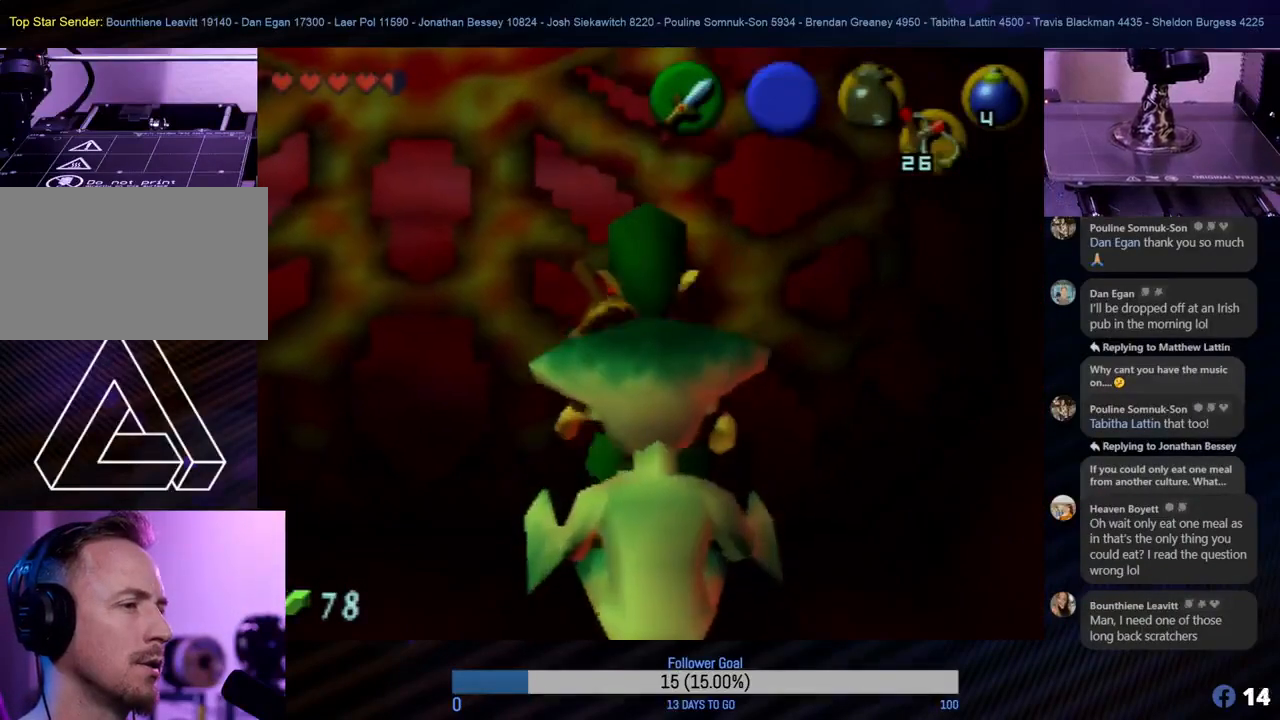
{"buttons": [], "left_stick": "center", "events": []}
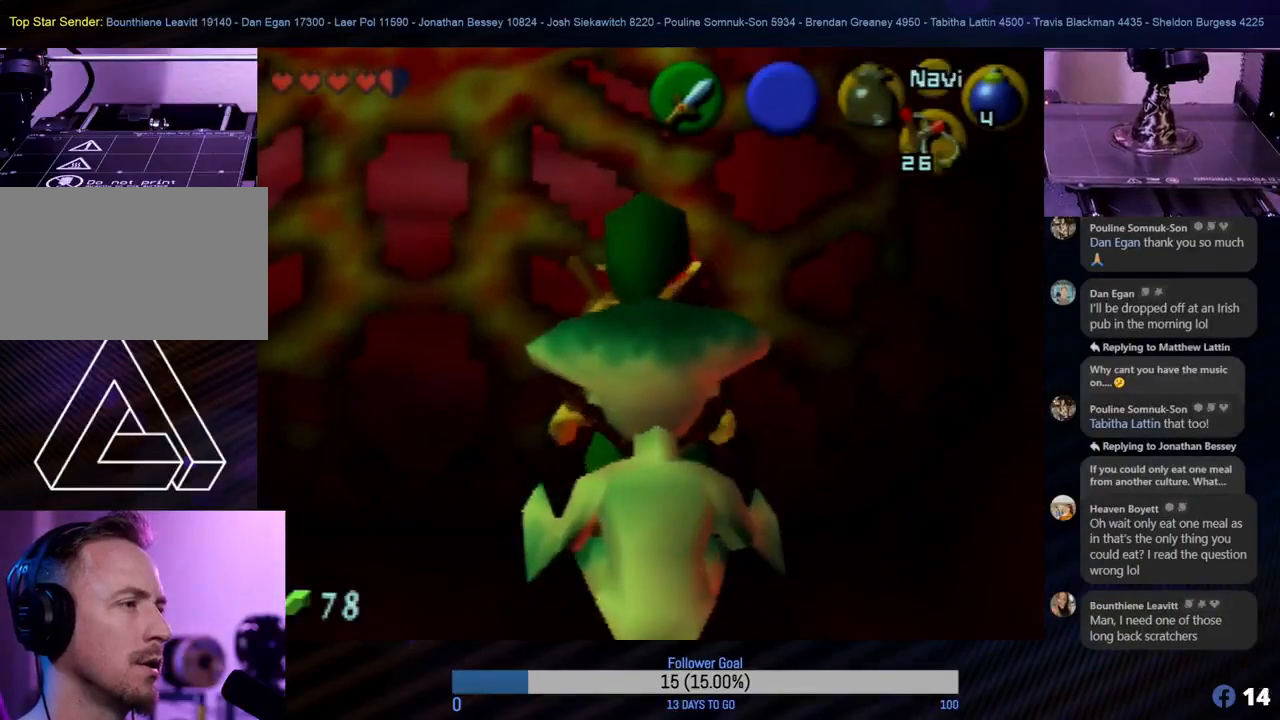
{"buttons": [], "left_stick": "center", "events": [[50, "left_stick", "down"], [250, "A", "down"], [250, "left_stick", "center"], [367, "A", "up"]]}
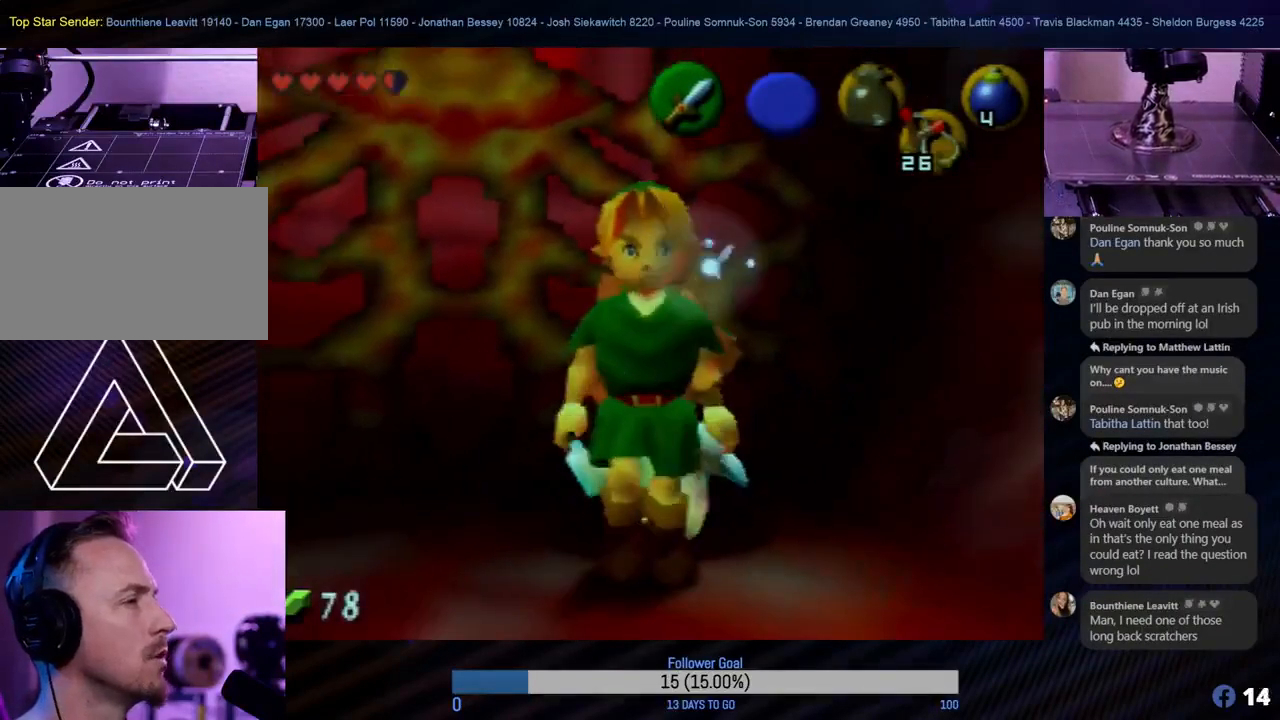
{"buttons": [], "left_stick": "down", "events": [[267, "left_stick", "down"]]}
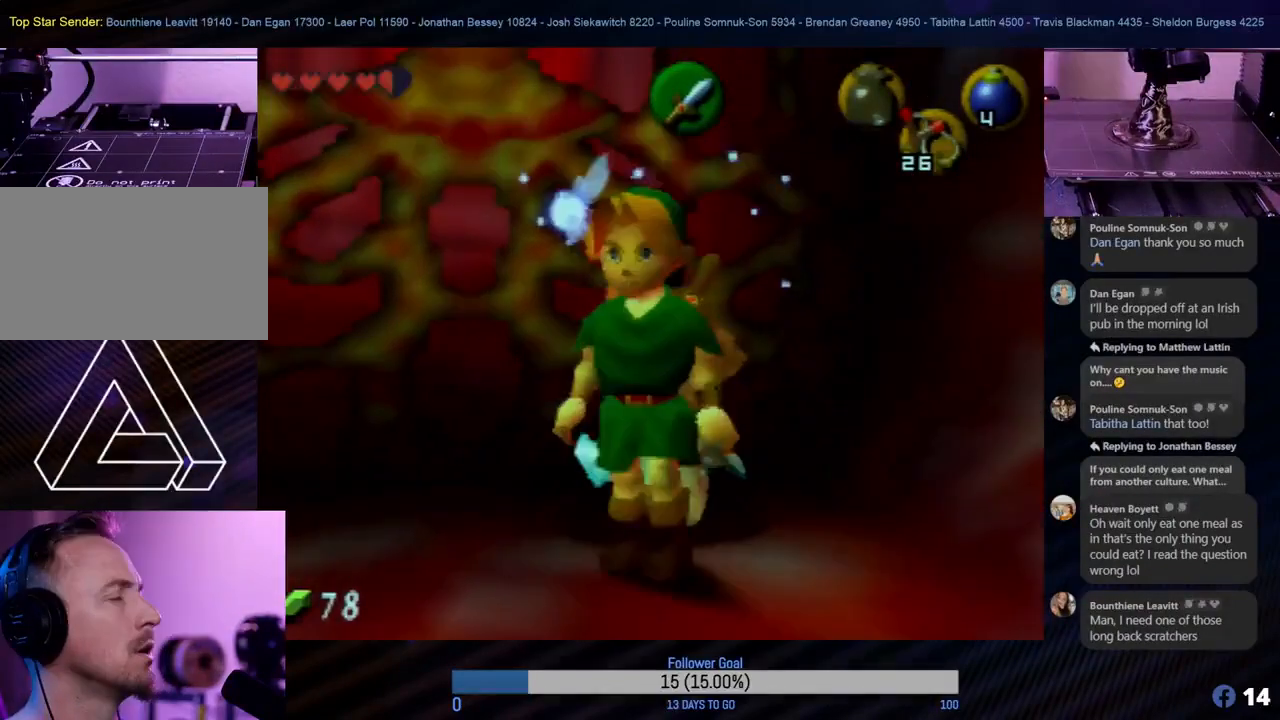
{"buttons": [], "left_stick": "down", "events": []}
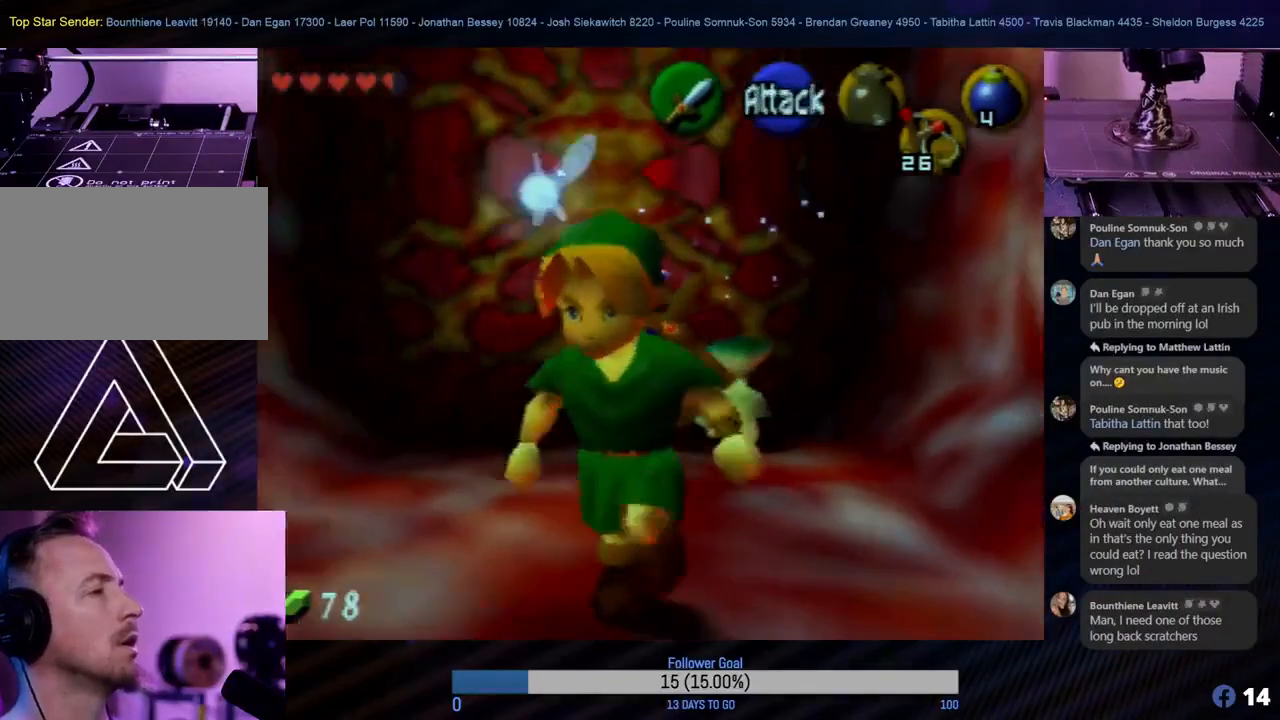
{"buttons": [], "left_stick": "down", "events": []}
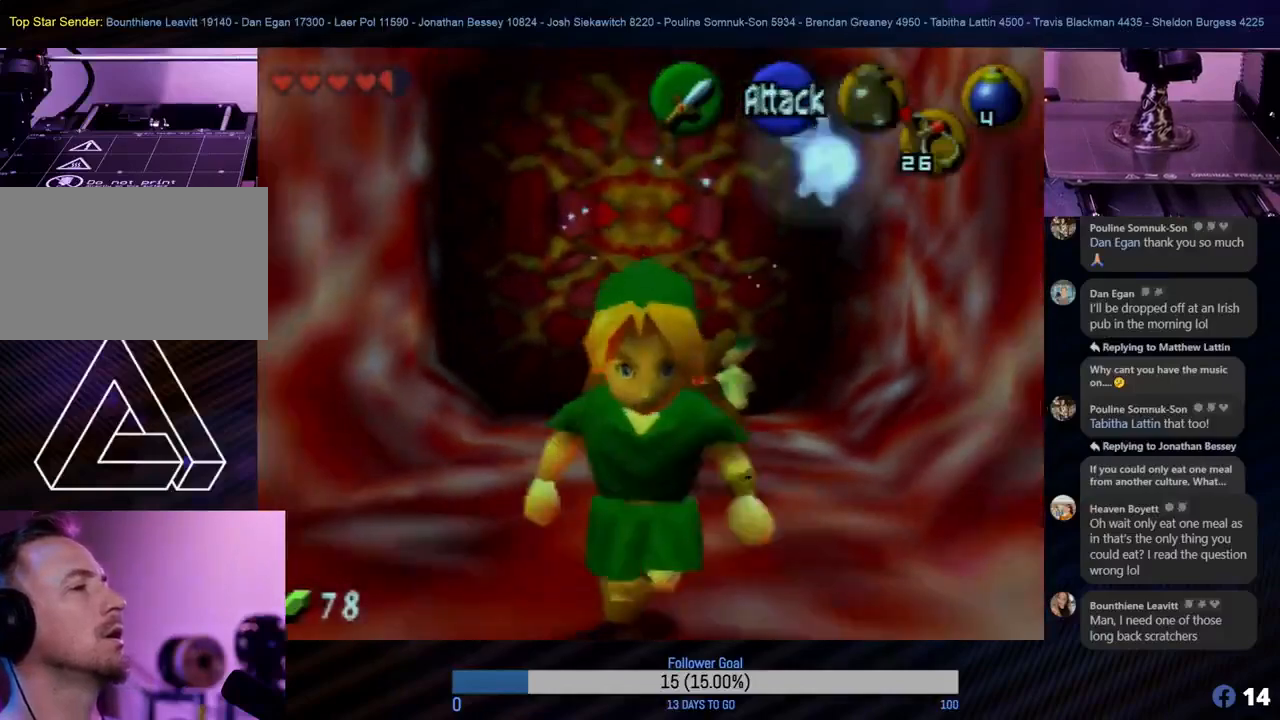
{"buttons": ["Z"], "left_stick": "center", "events": [[300, "left_stick", "center"], [350, "Z", "down"]]}
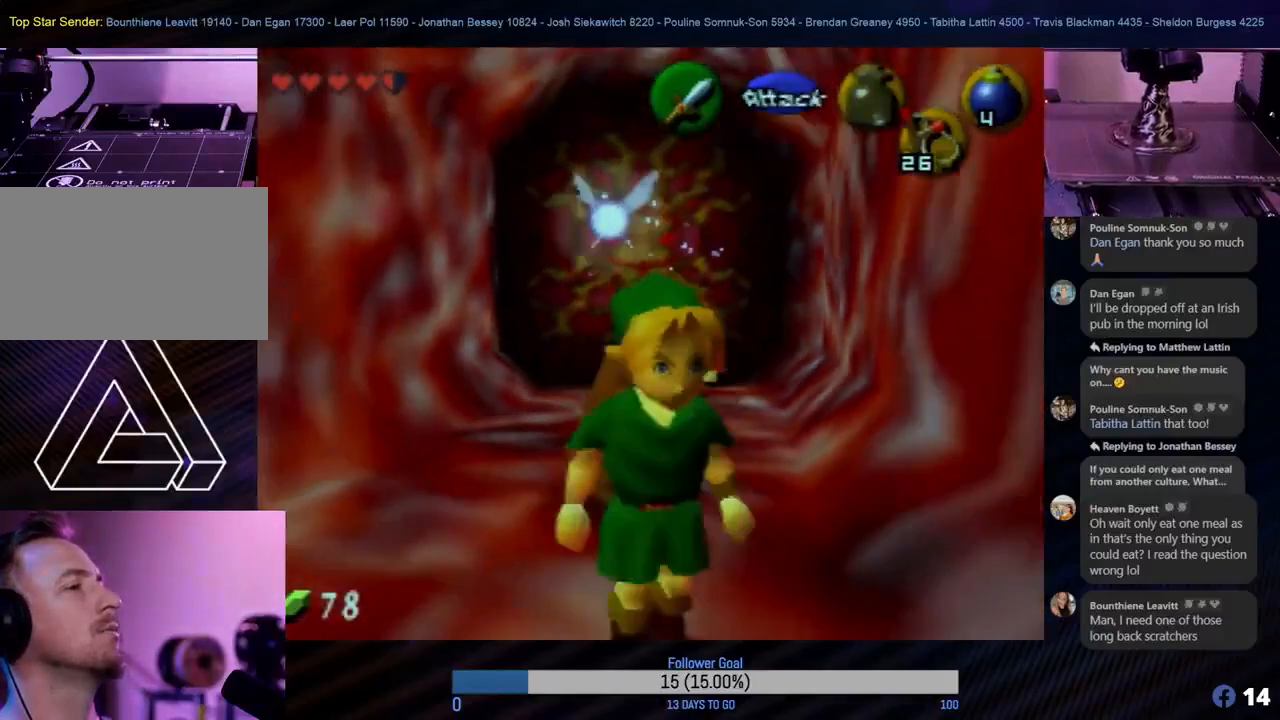
{"buttons": [], "left_stick": "center", "events": [[50, "Z", "up"]]}
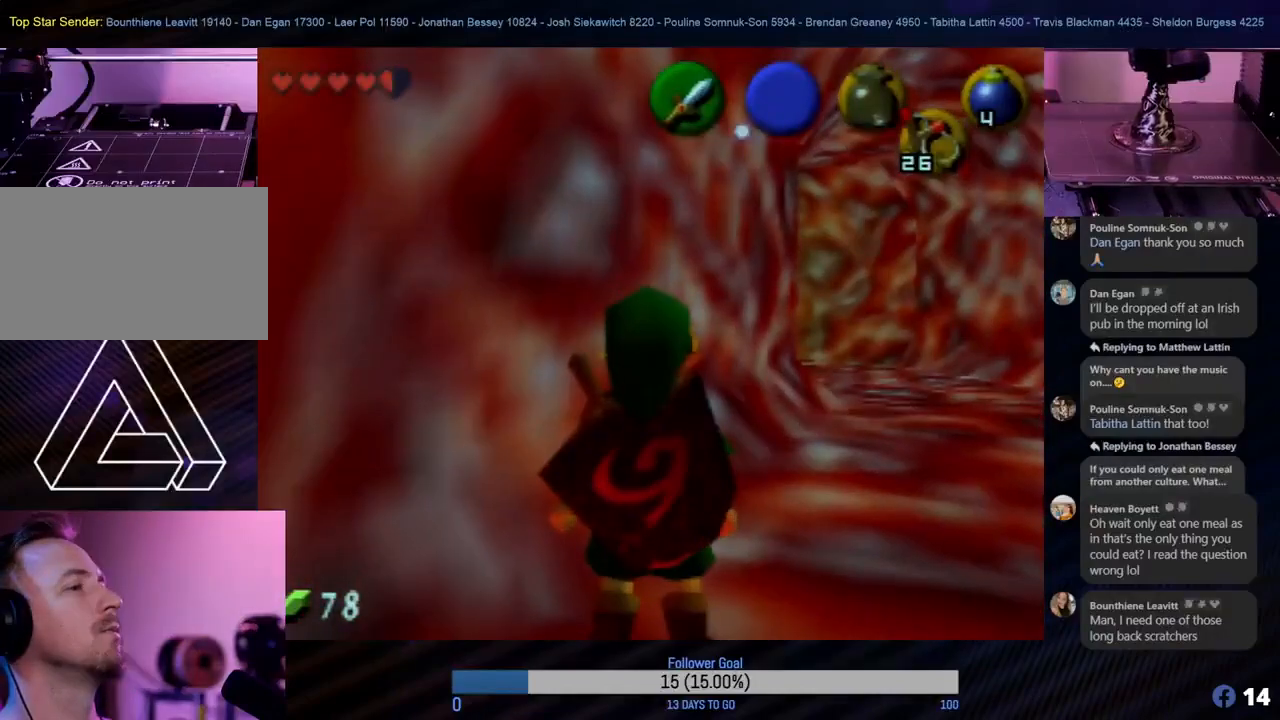
{"buttons": [], "left_stick": "center", "events": [[83, "left_stick", "down-right"], [317, "left_stick", "up-right"], [367, "left_stick", "center"]]}
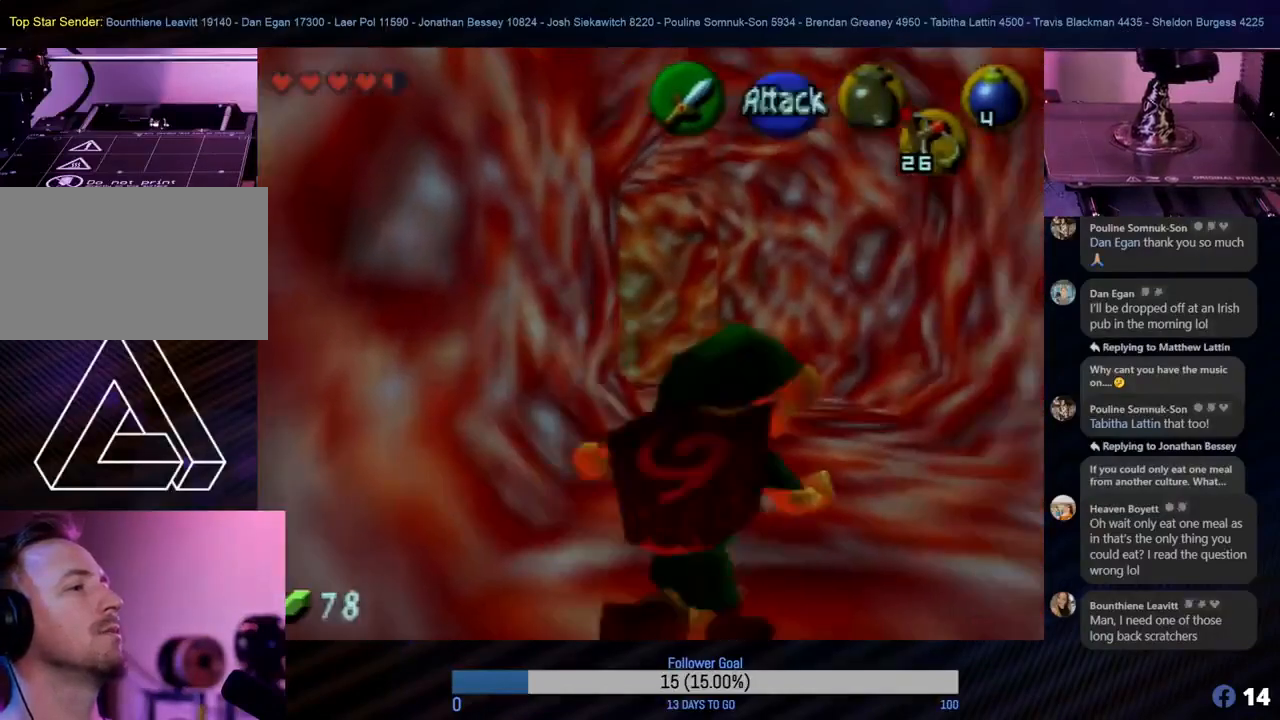
{"buttons": ["Z"], "left_stick": "center", "events": [[317, "Z", "down"]]}
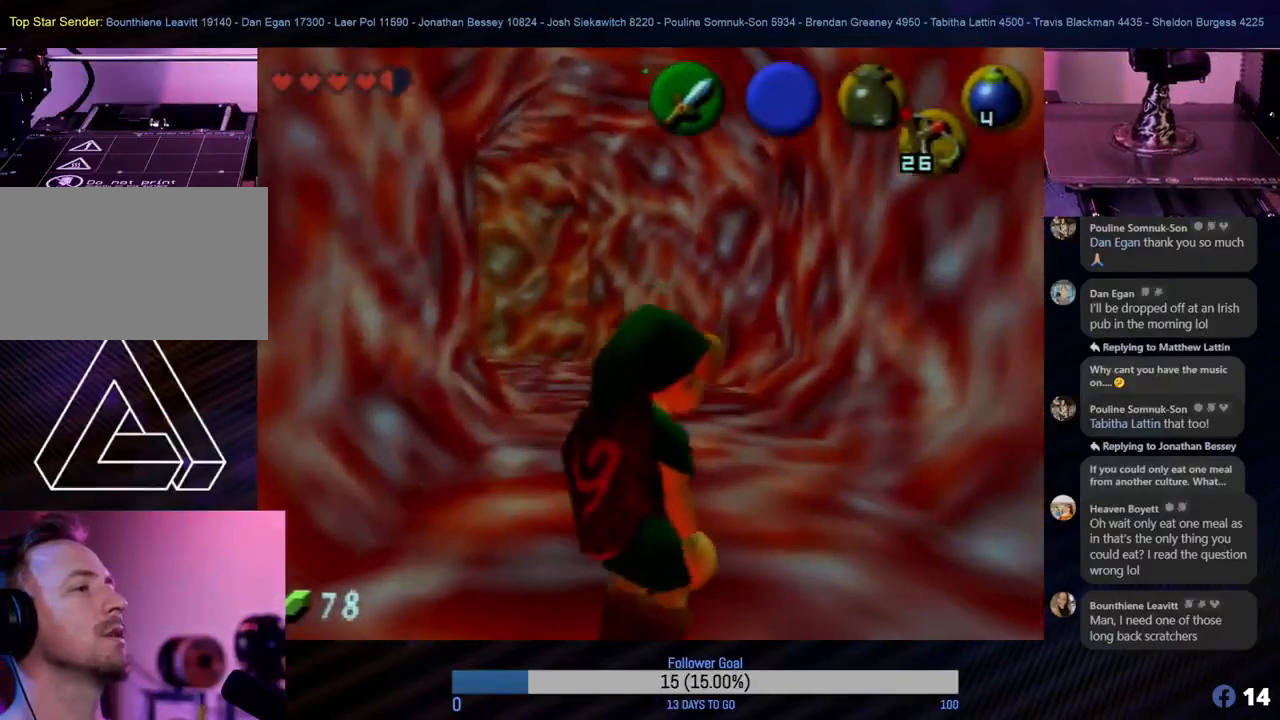
{"buttons": ["Z"], "left_stick": "center", "events": []}
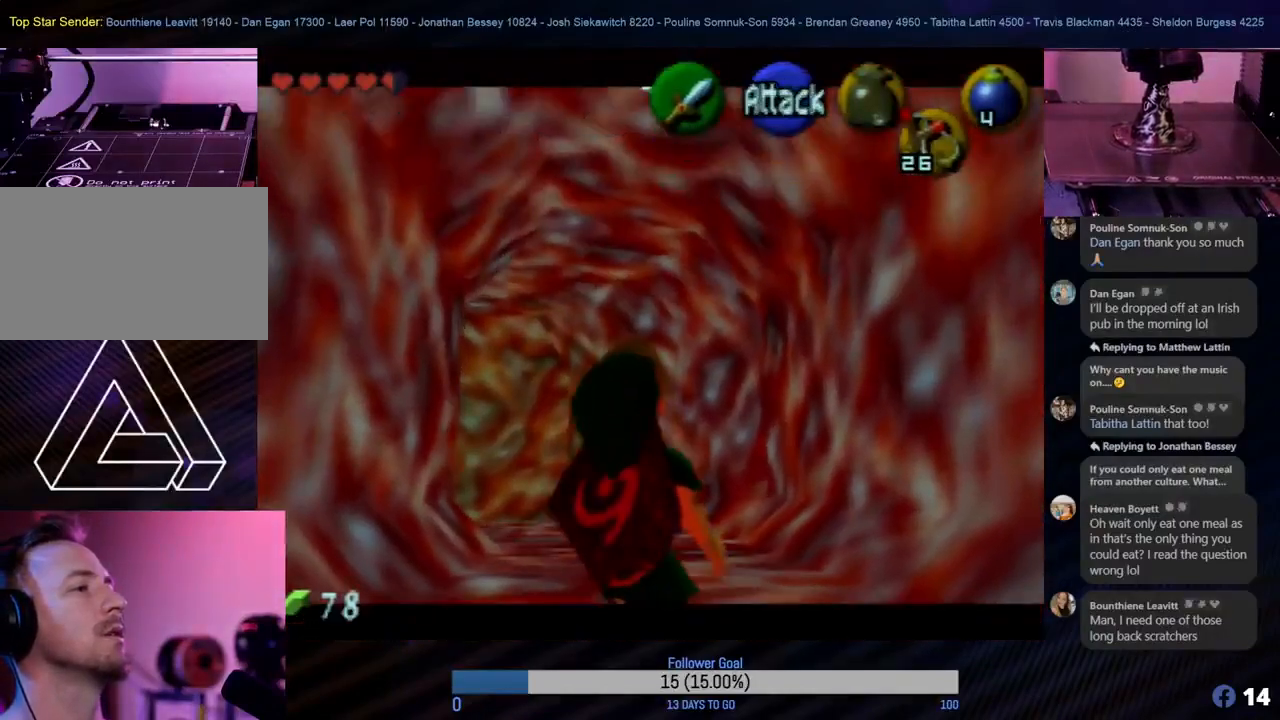
{"buttons": ["Z"], "left_stick": "center", "events": []}
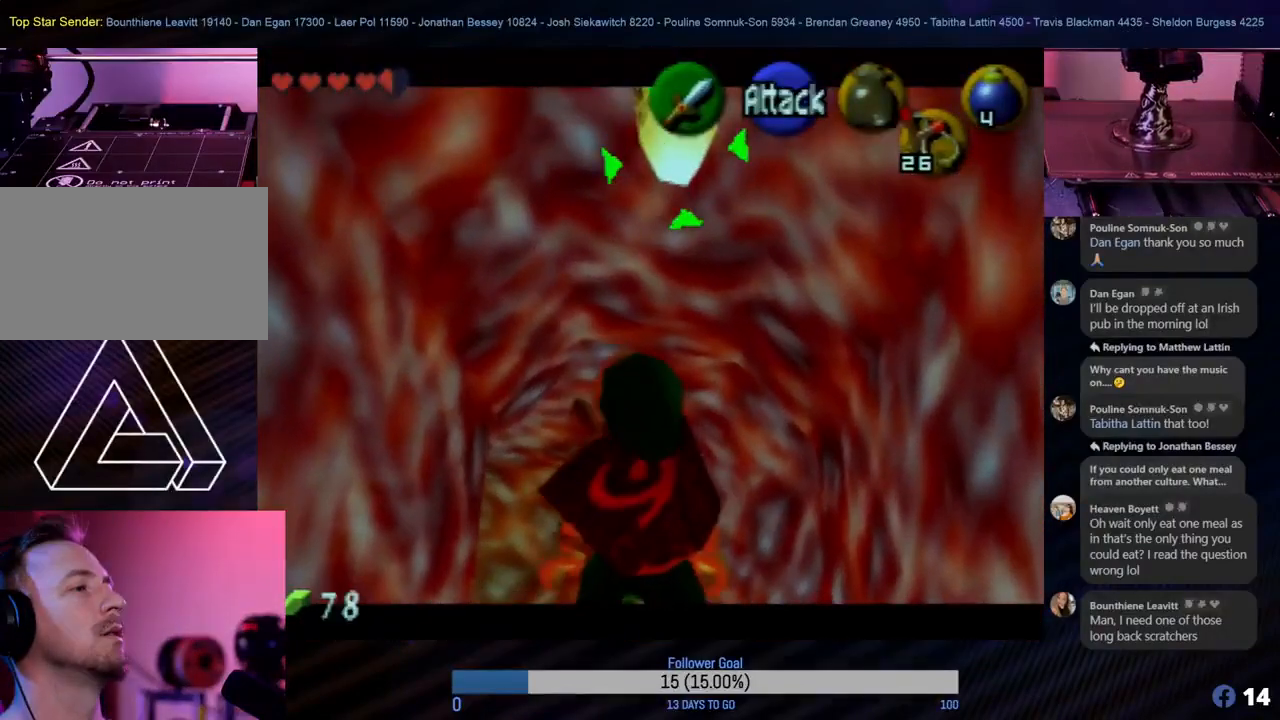
{"buttons": ["Z"], "left_stick": "center", "events": [[117, "C_DOWN", "down"], [267, "C_DOWN", "up"], [333, "C_DOWN", "down"], [433, "C_DOWN", "up"]]}
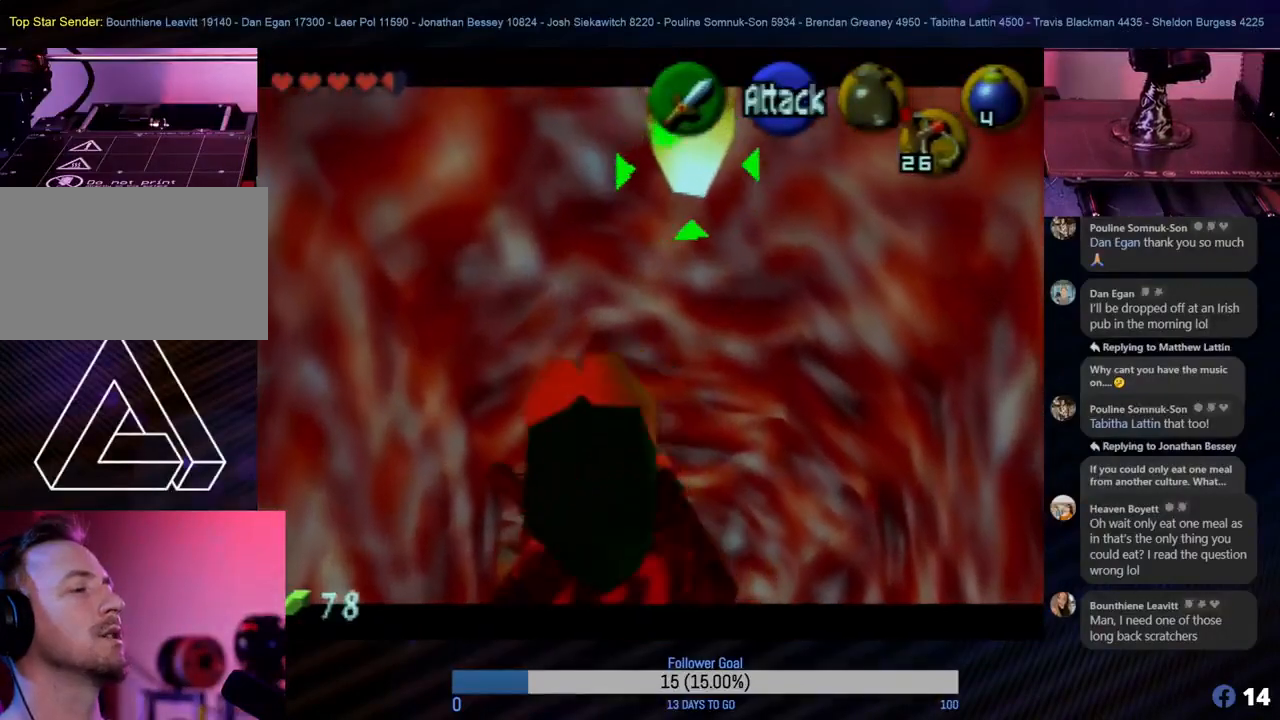
{"buttons": ["Z"], "left_stick": "center", "events": [[117, "Z", "up"], [217, "Z", "down"]]}
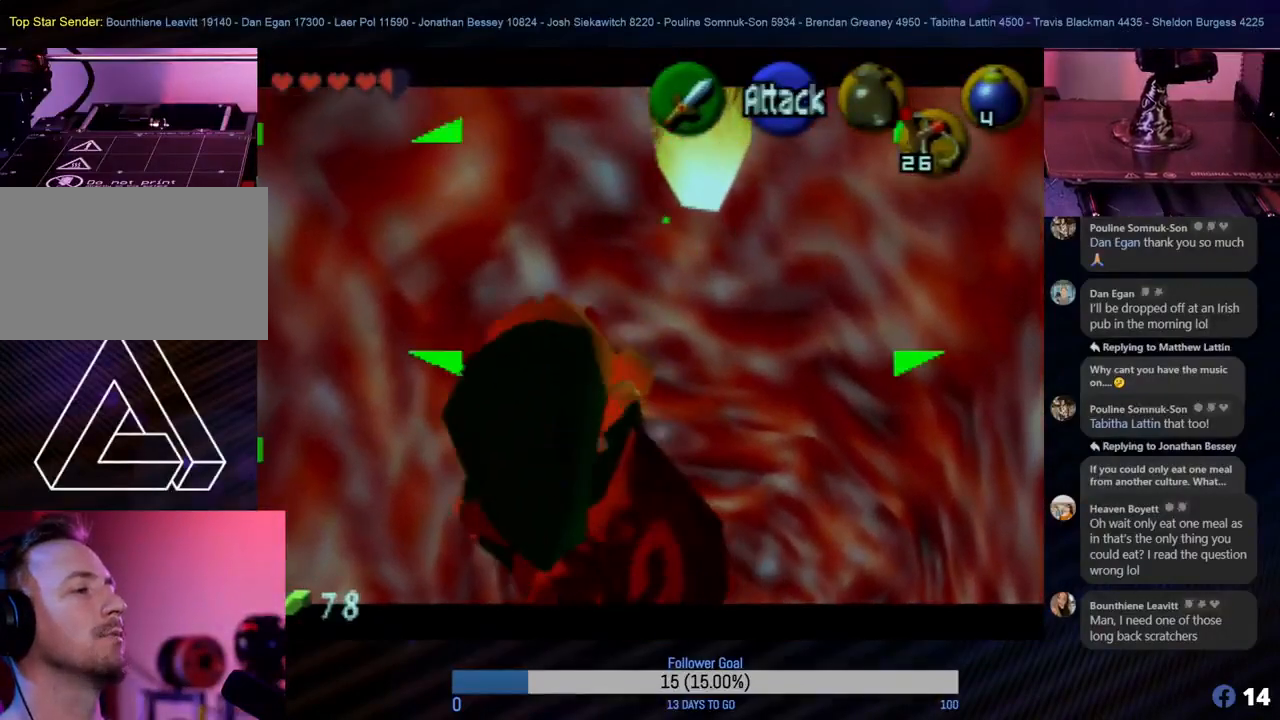
{"buttons": ["Z"], "left_stick": "center", "events": [[50, "C_DOWN", "down"], [150, "C_DOWN", "up"], [233, "C_DOWN", "down"], [333, "C_DOWN", "up"], [400, "C_DOWN", "down"], [483, "C_DOWN", "up"]]}
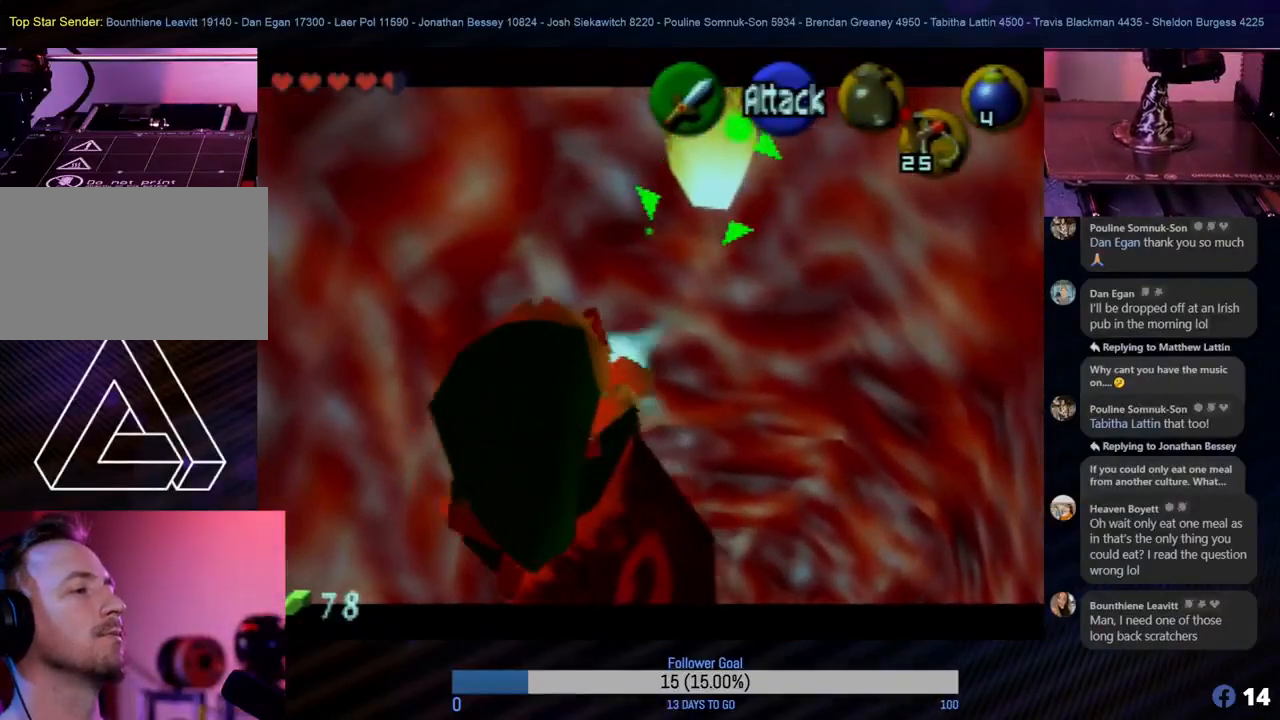
{"buttons": [], "left_stick": "center", "events": [[50, "C_DOWN", "down"], [200, "C_DOWN", "up"], [450, "Z", "up"]]}
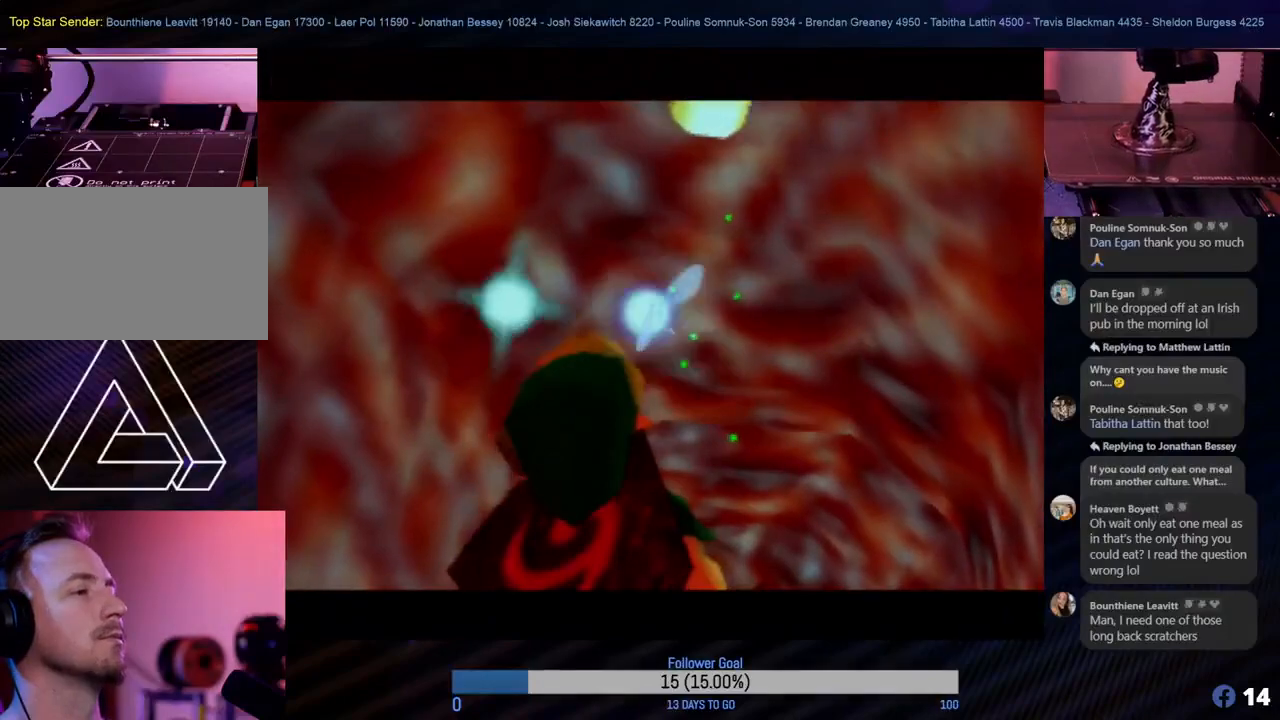
{"buttons": [], "left_stick": "left", "events": [[83, "A", "down"], [200, "A", "up"], [383, "left_stick", "left"]]}
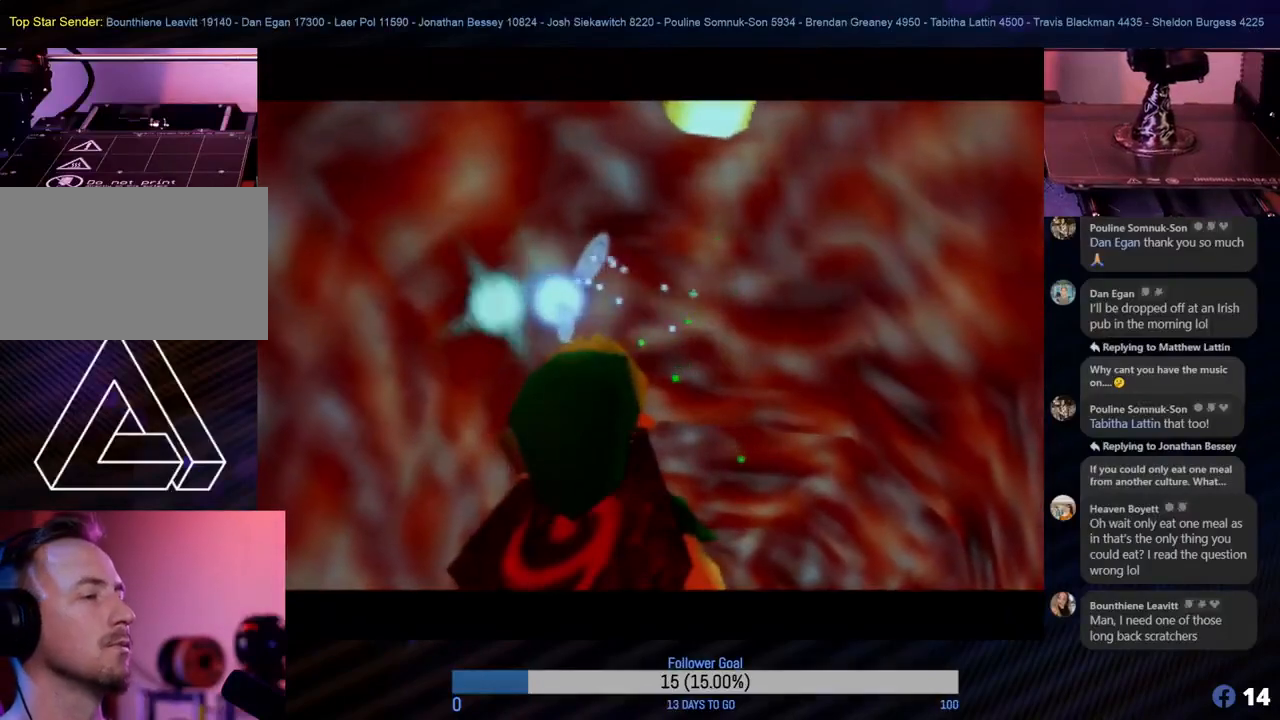
{"buttons": [], "left_stick": "center", "events": [[67, "left_stick", "center"]]}